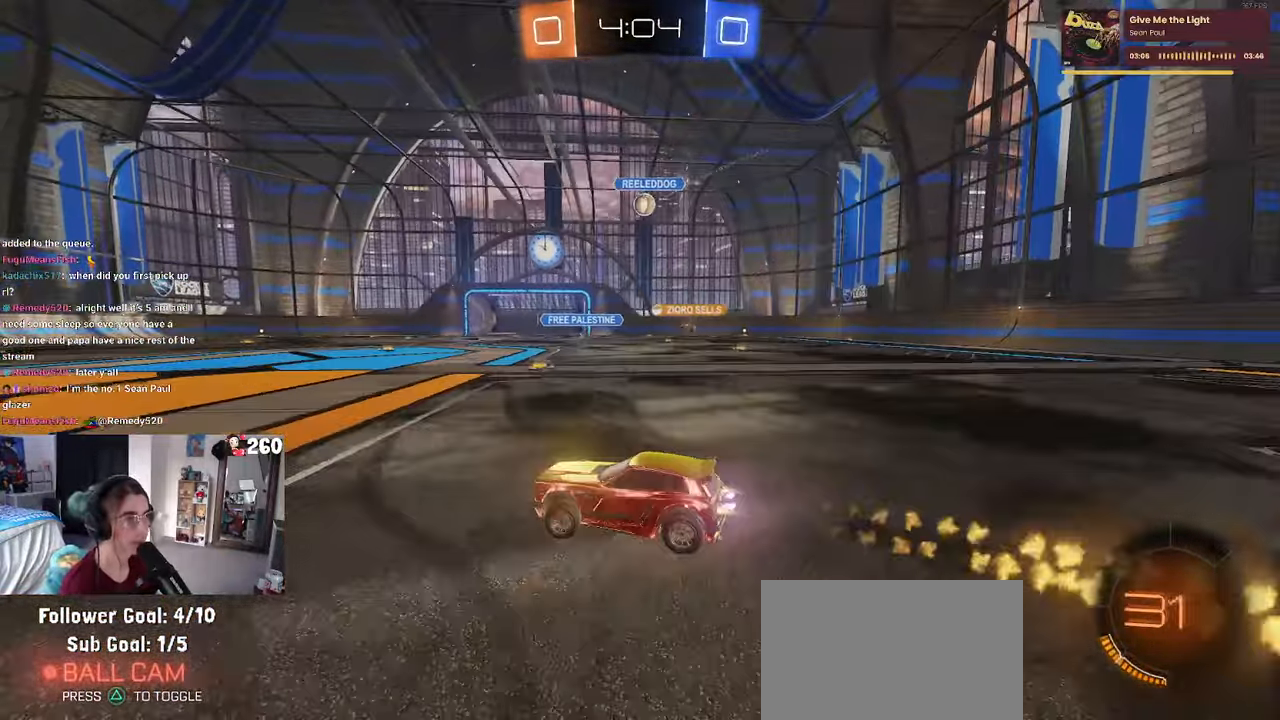
Gameplay with a controller (PlayStation layout); each line is a JSON object with the inputs held at the frame after it. "events" lists button and stick changes between this image and that frame as [ms after this image, input, new state], when the widget could be followed in between. Not read: R2.
{"buttons": [], "left_stick": "left", "right_stick": "center", "events": [[67, "left_stick", "center"], [134, "R1", "up"], [367, "left_stick", "left"]]}
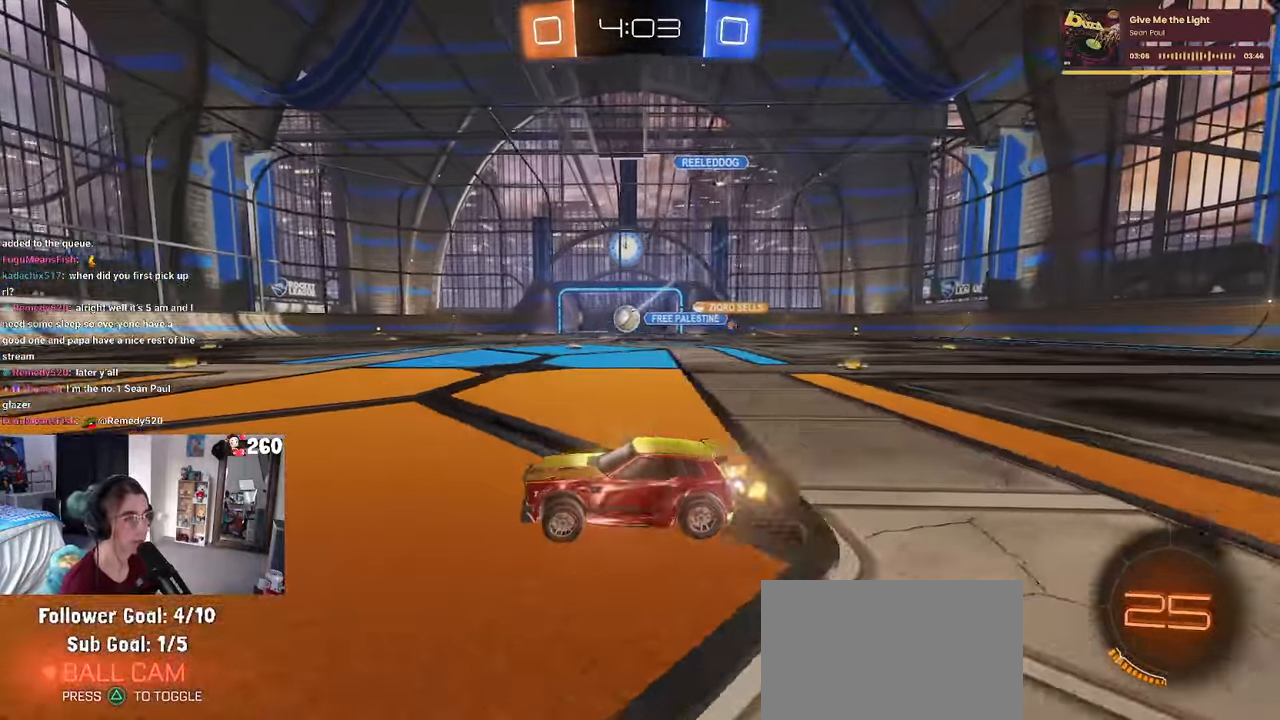
{"buttons": ["R1"], "left_stick": "center", "right_stick": "center", "events": [[17, "R1", "down"], [100, "left_stick", "center"]]}
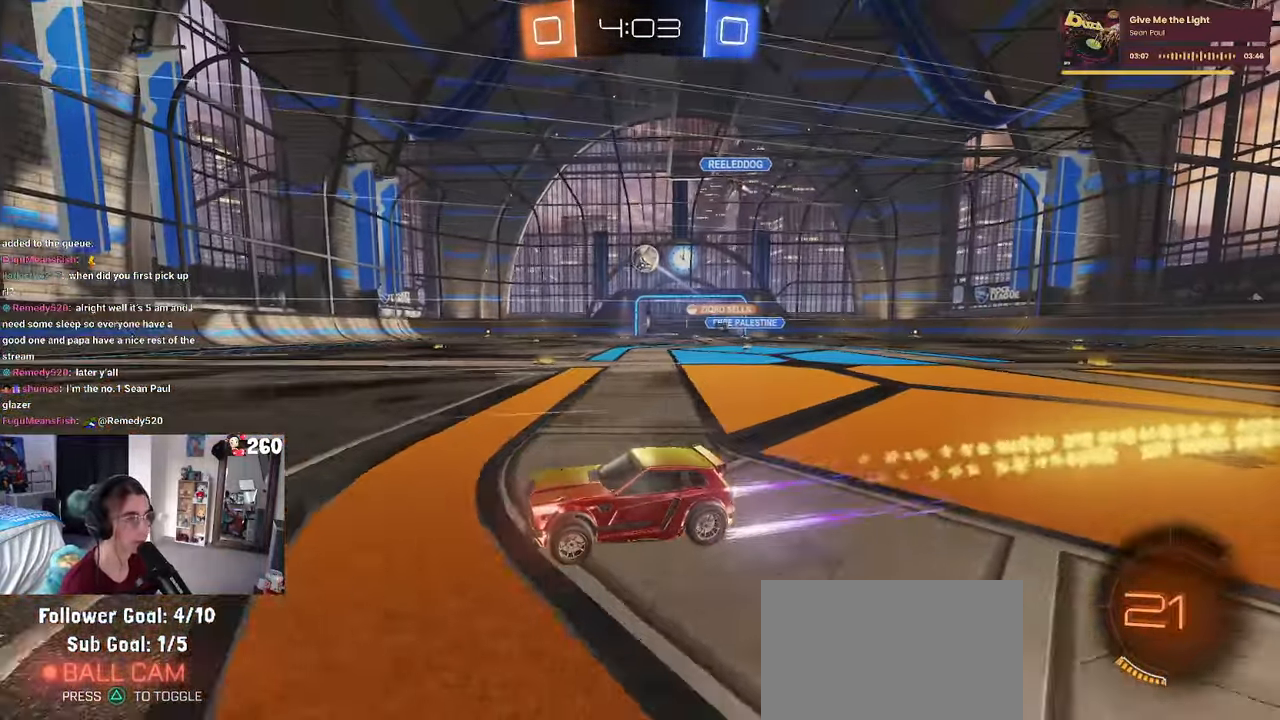
{"buttons": [], "left_stick": "right", "right_stick": "center", "events": [[183, "R1", "up"], [416, "left_stick", "right"]]}
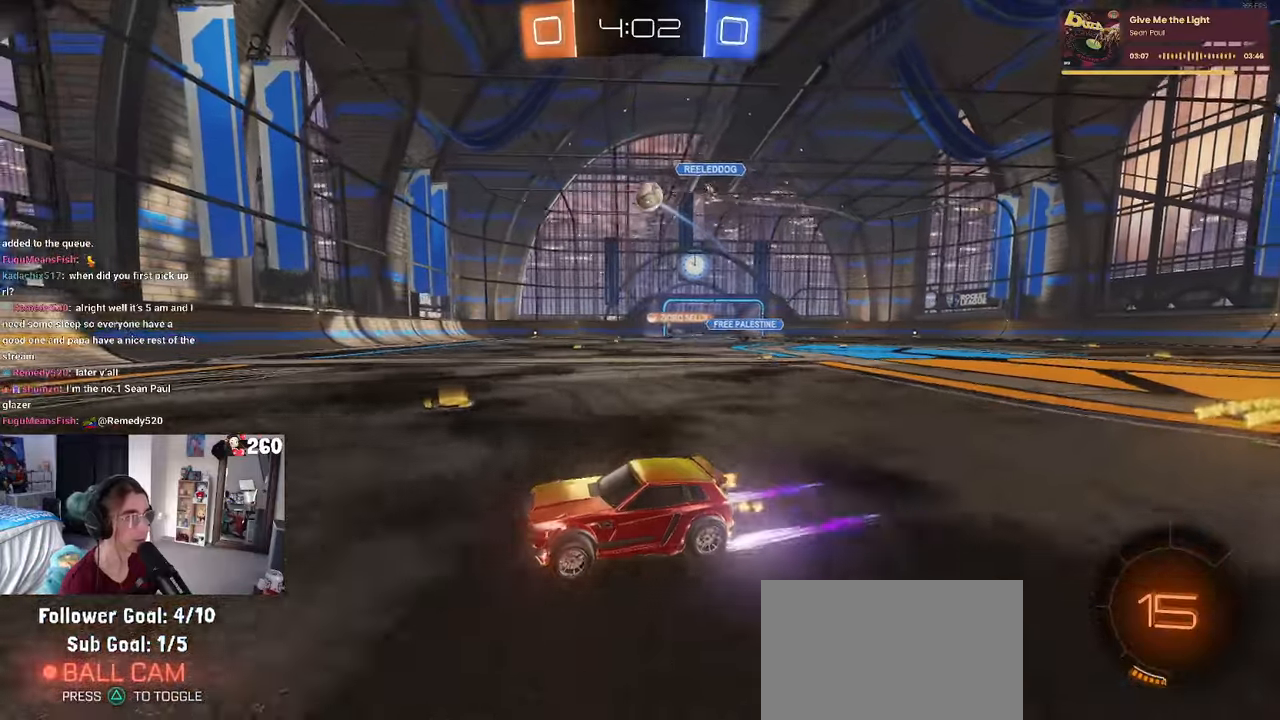
{"buttons": [], "left_stick": "left", "right_stick": "center", "events": [[100, "left_stick", "center"], [250, "left_stick", "left"]]}
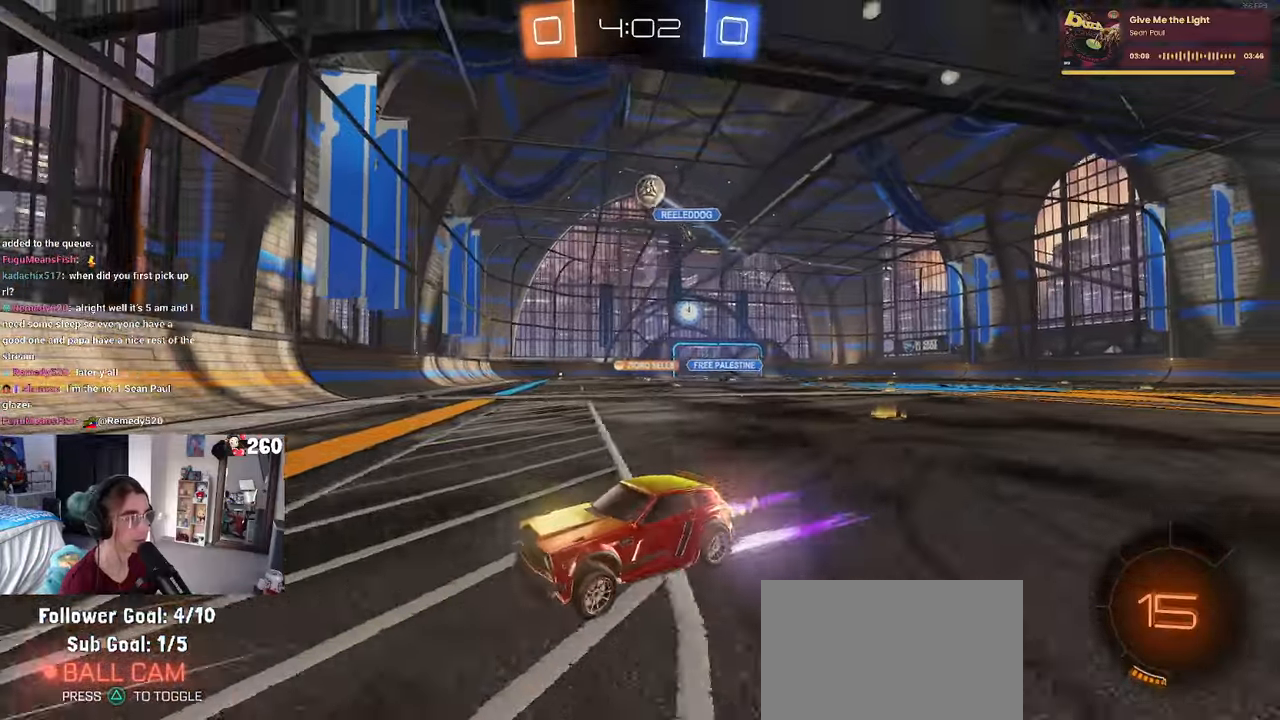
{"buttons": [], "left_stick": "left", "right_stick": "center", "events": [[316, "left_stick", "center"], [466, "left_stick", "left"]]}
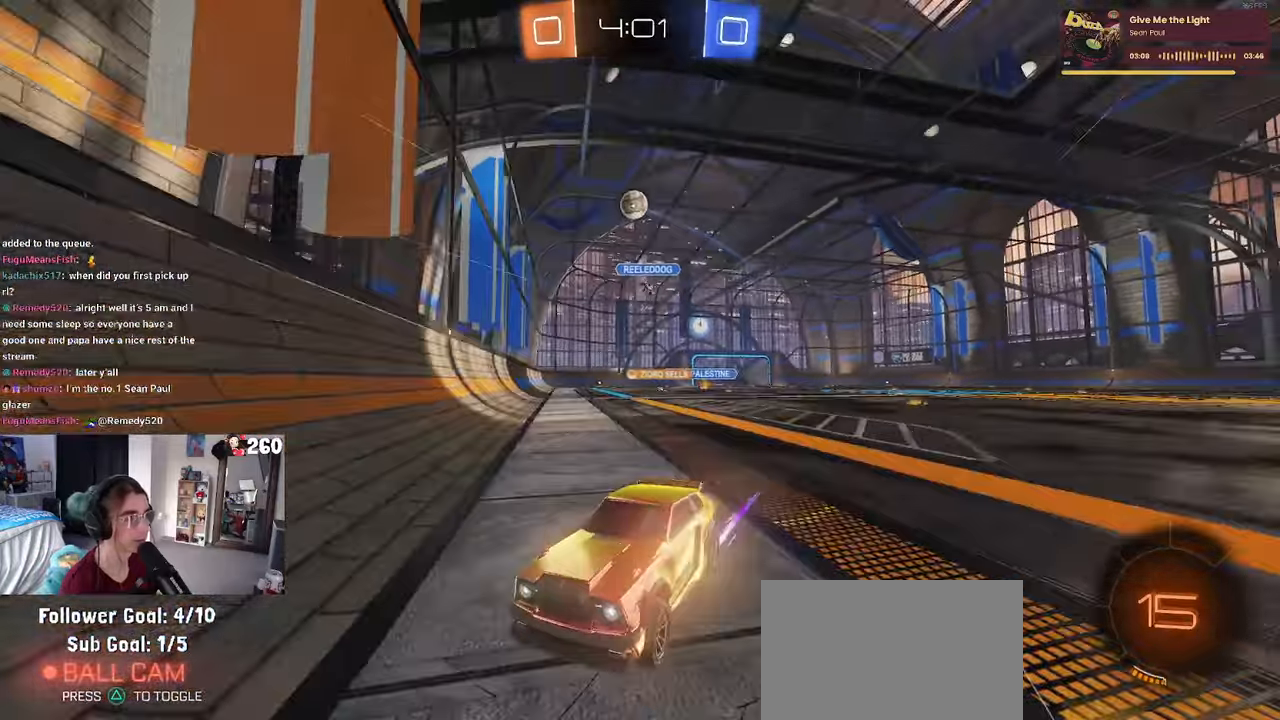
{"buttons": [], "left_stick": "center", "right_stick": "center", "events": [[16, "SQUARE", "down"], [183, "SQUARE", "up"], [450, "left_stick", "center"]]}
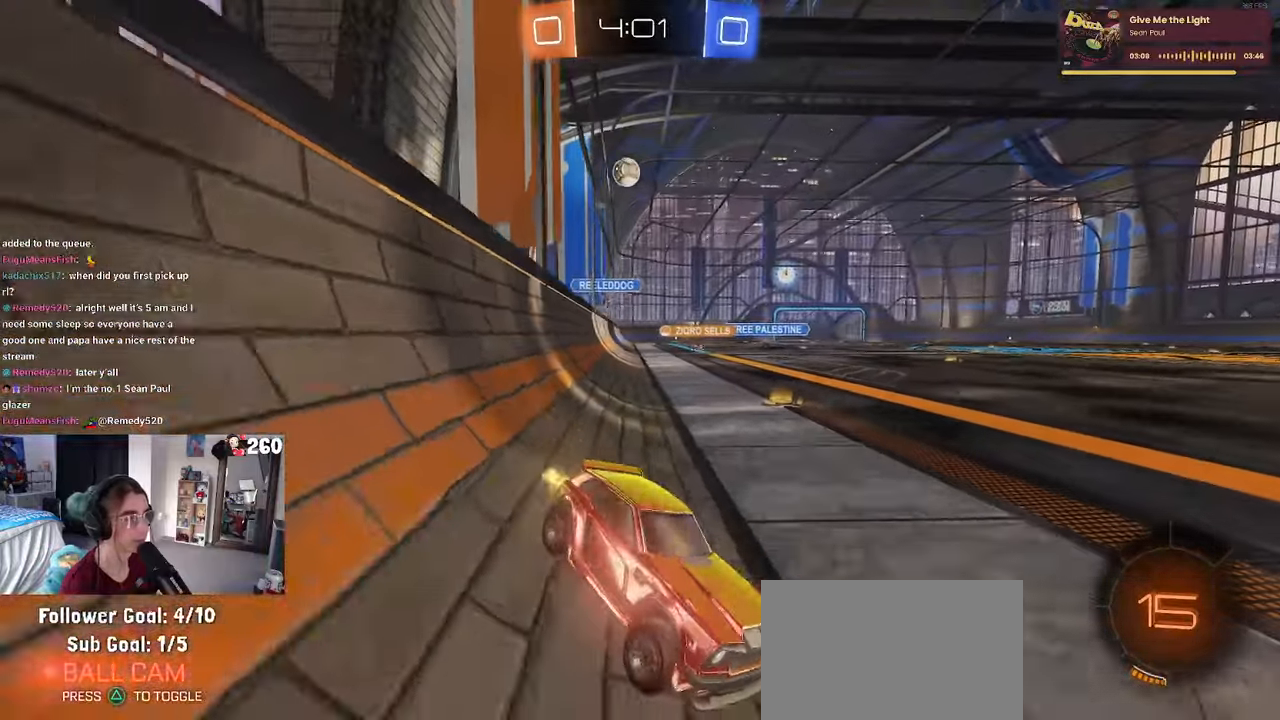
{"buttons": [], "left_stick": "right", "right_stick": "center", "events": [[83, "left_stick", "left"], [133, "SQUARE", "down"], [233, "SQUARE", "up"], [266, "left_stick", "center"], [333, "left_stick", "right"]]}
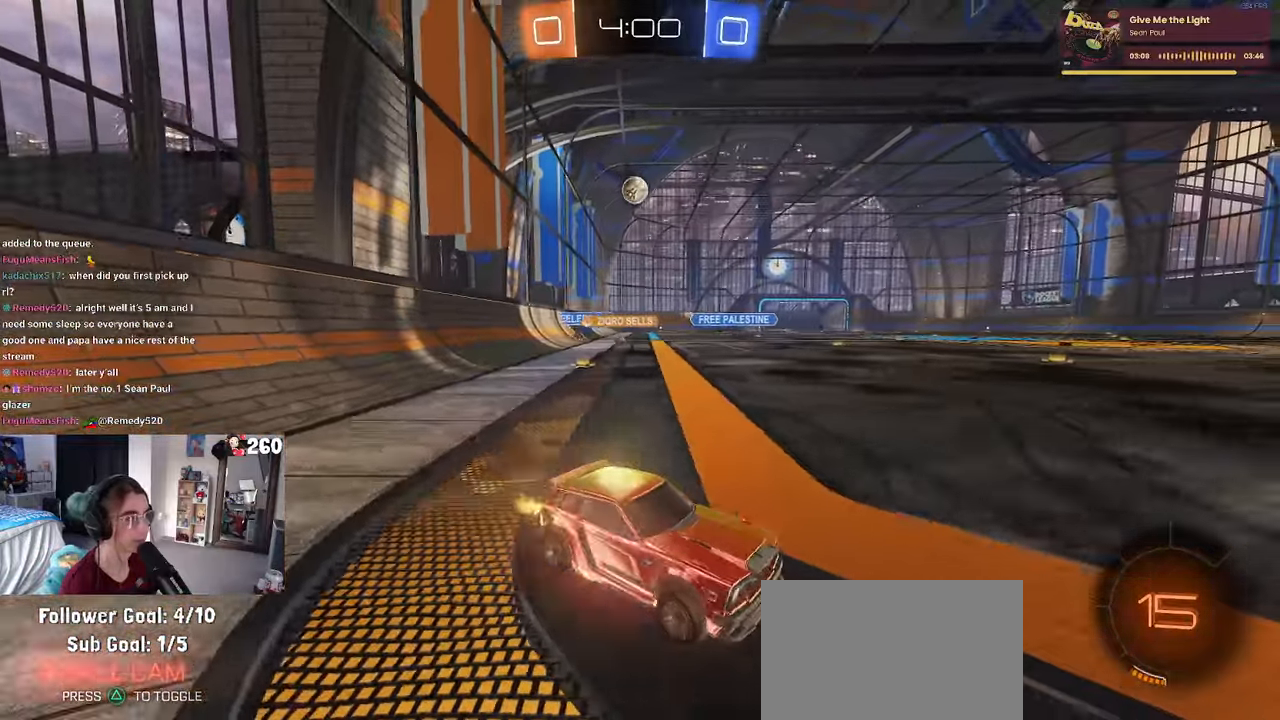
{"buttons": [], "left_stick": "left", "right_stick": "center", "events": [[133, "left_stick", "center"], [316, "left_stick", "left"], [350, "SQUARE", "down"], [466, "SQUARE", "up"]]}
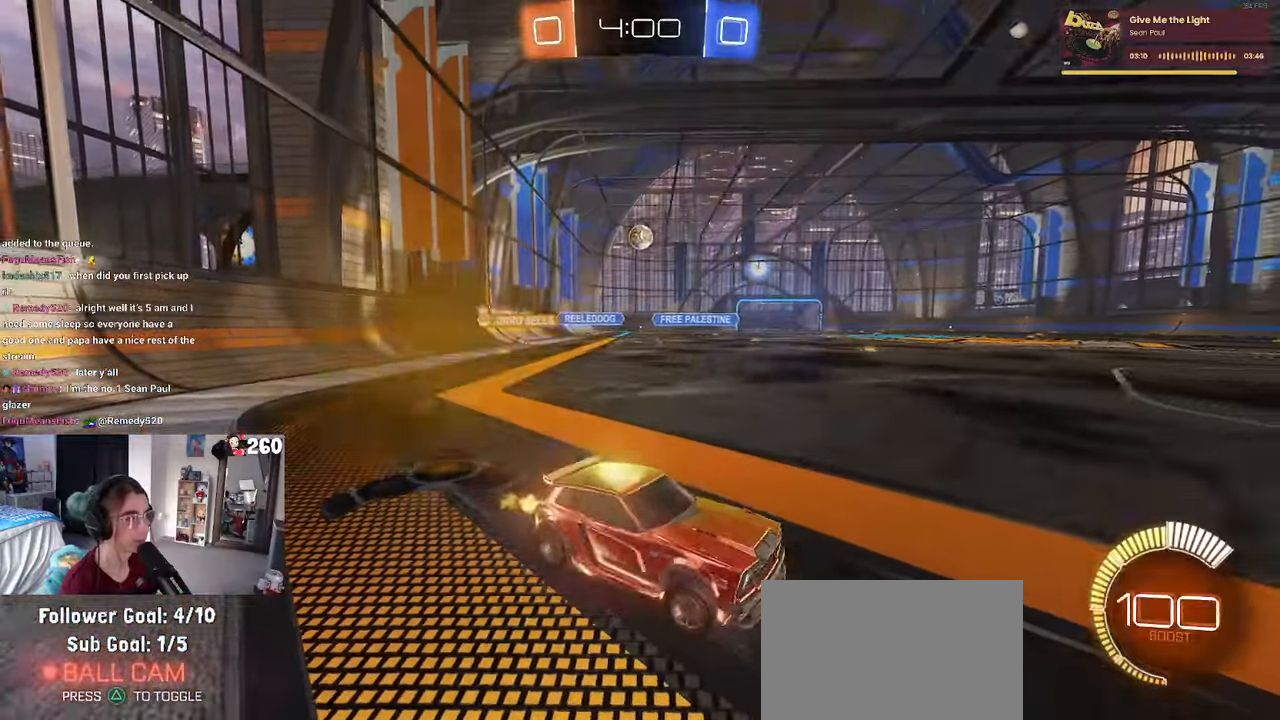
{"buttons": [], "left_stick": "left", "right_stick": "center", "events": []}
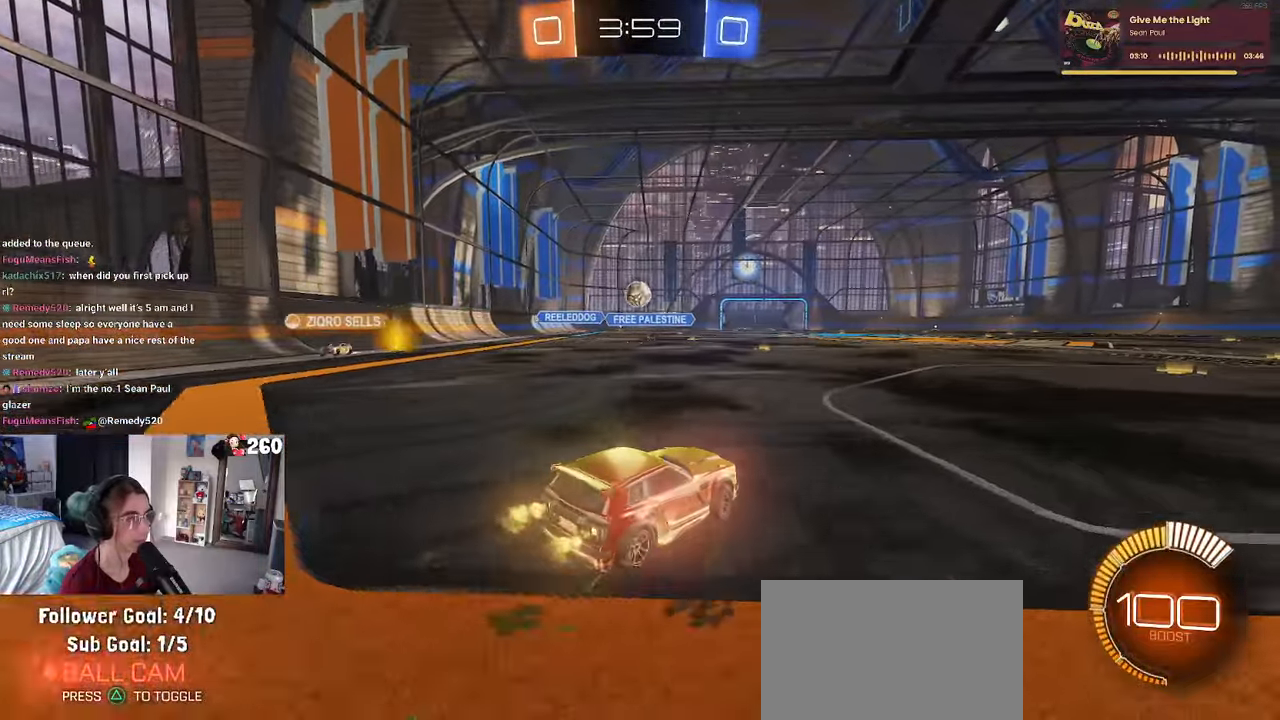
{"buttons": [], "left_stick": "left", "right_stick": "center", "events": [[83, "left_stick", "down-right"], [333, "left_stick", "center"], [383, "left_stick", "left"]]}
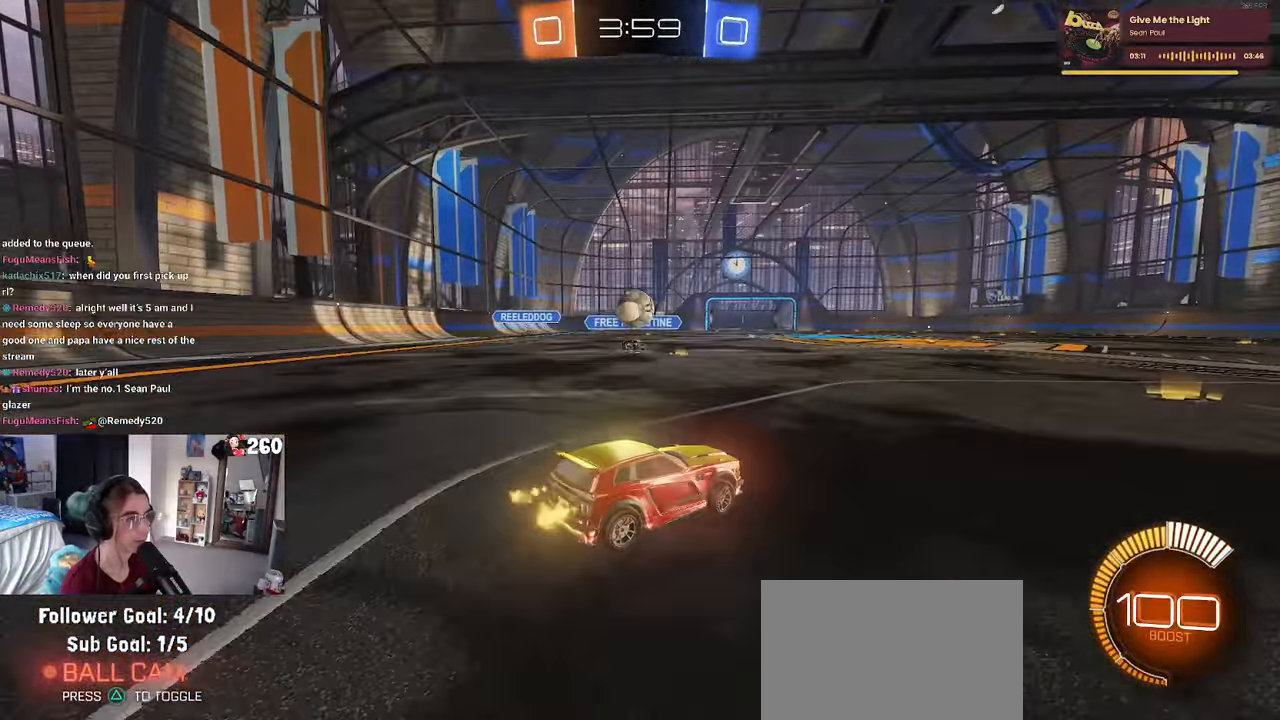
{"buttons": ["CROSS", "R1"], "left_stick": "up-left", "right_stick": "center", "events": [[83, "R1", "down"], [133, "CROSS", "down"], [183, "left_stick", "down"], [400, "CROSS", "up"], [416, "left_stick", "center"], [466, "left_stick", "up-left"], [483, "CROSS", "down"]]}
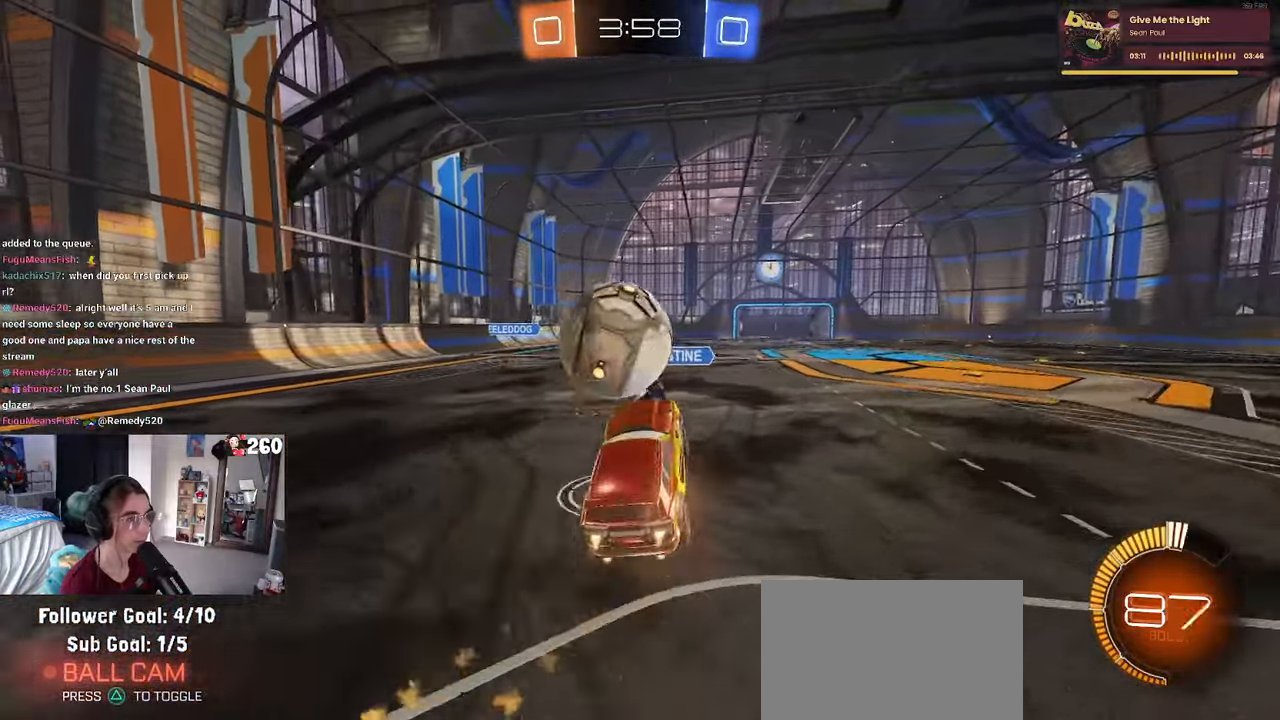
{"buttons": ["SQUARE", "R1"], "left_stick": "down-left", "right_stick": "center", "events": [[116, "SQUARE", "down"], [116, "left_stick", "down-left"], [133, "CROSS", "up"]]}
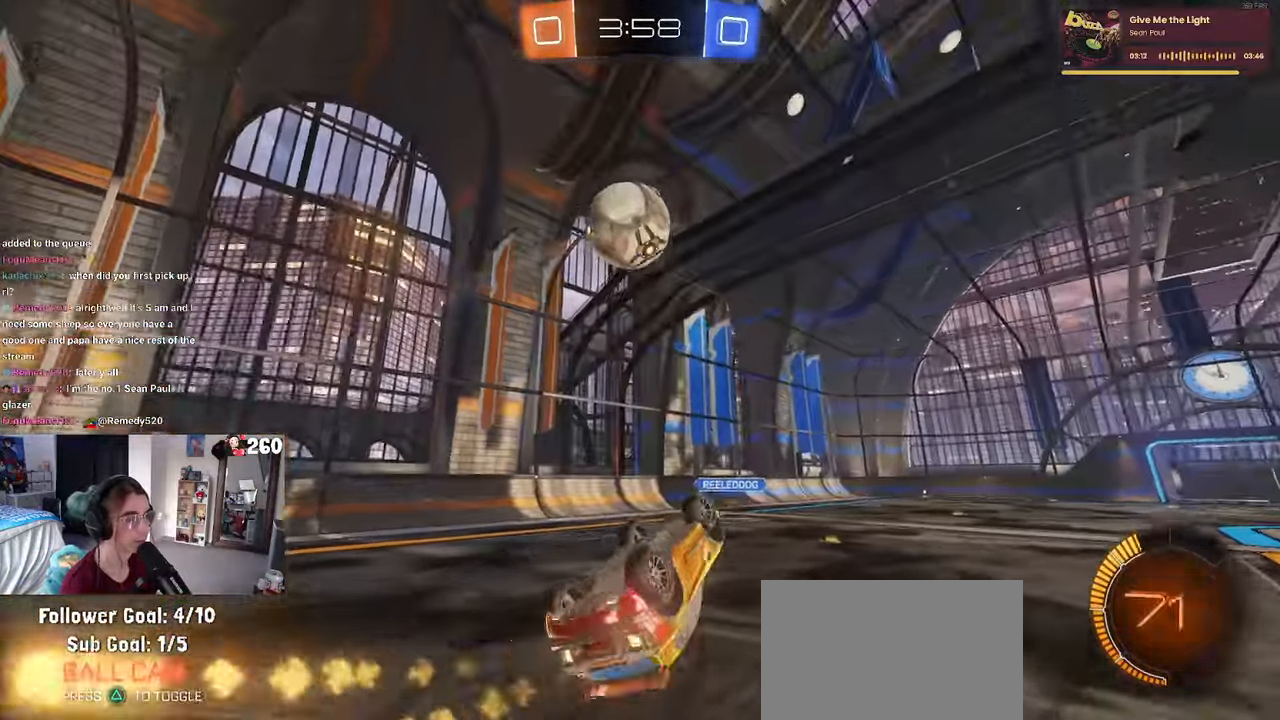
{"buttons": [], "left_stick": "up-right", "right_stick": "center", "events": [[16, "R1", "up"], [267, "left_stick", "up-left"], [333, "SQUARE", "up"], [350, "left_stick", "up-right"]]}
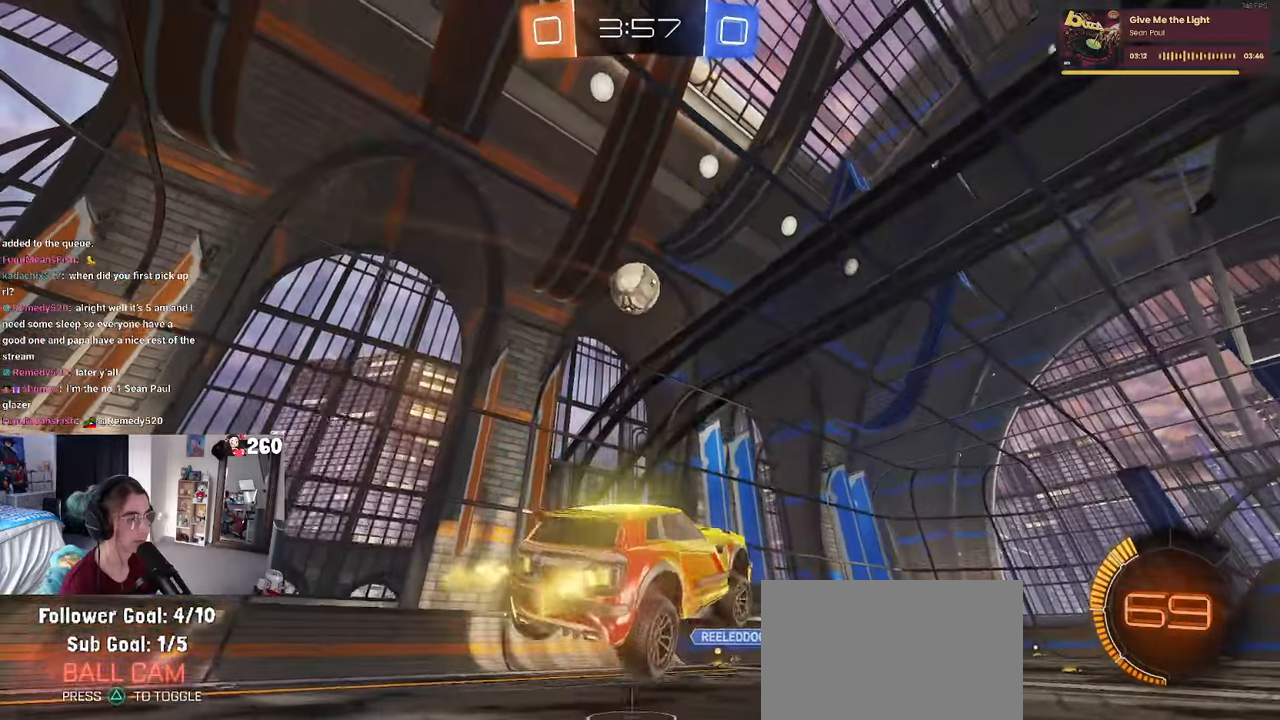
{"buttons": ["R1"], "left_stick": "left", "right_stick": "center", "events": [[83, "left_stick", "center"], [283, "left_stick", "left"], [417, "R1", "down"]]}
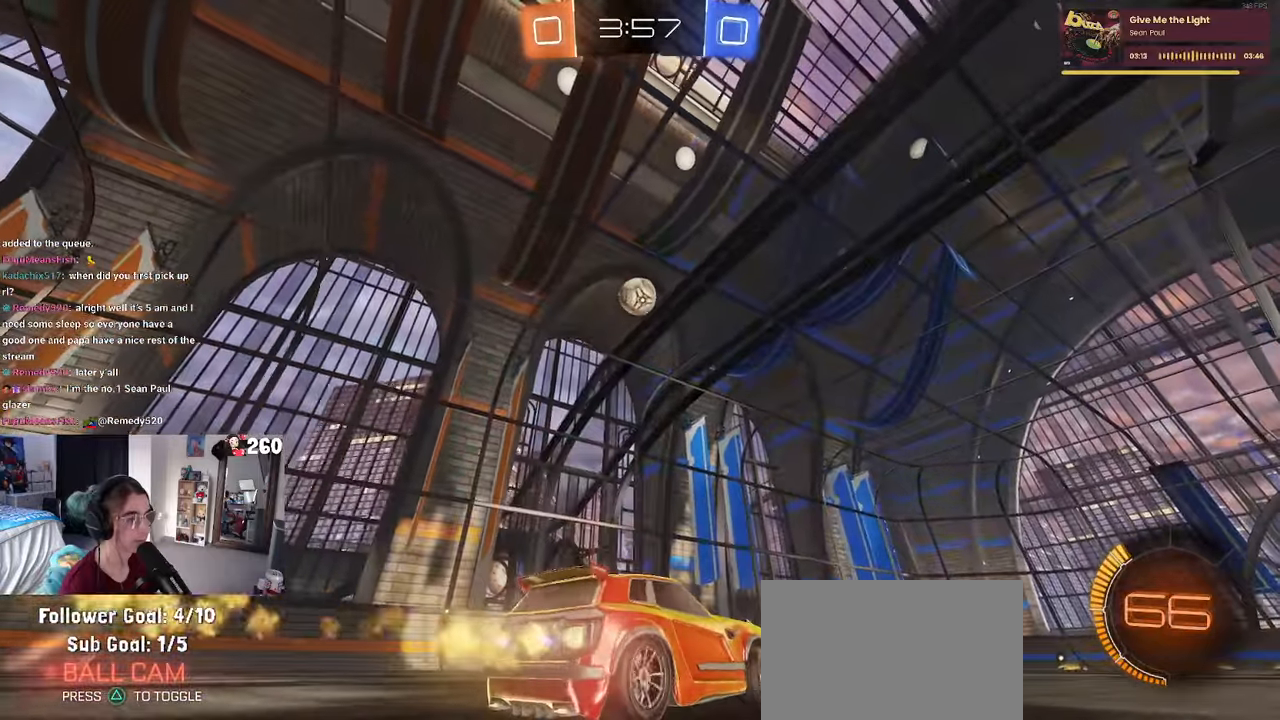
{"buttons": ["R1"], "left_stick": "right", "right_stick": "center", "events": [[333, "left_stick", "center"], [483, "left_stick", "right"]]}
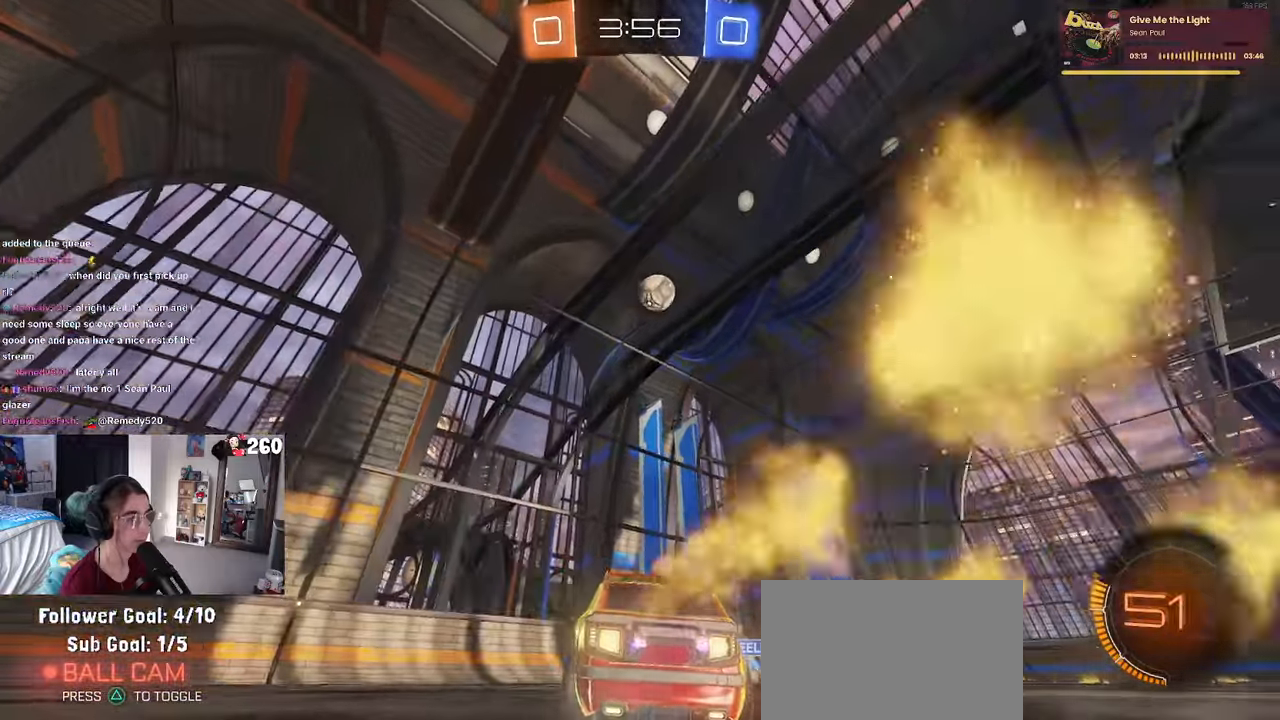
{"buttons": ["R1"], "left_stick": "center", "right_stick": "center", "events": [[200, "left_stick", "center"], [283, "R1", "up"], [350, "left_stick", "right"], [450, "R1", "down"], [467, "left_stick", "center"]]}
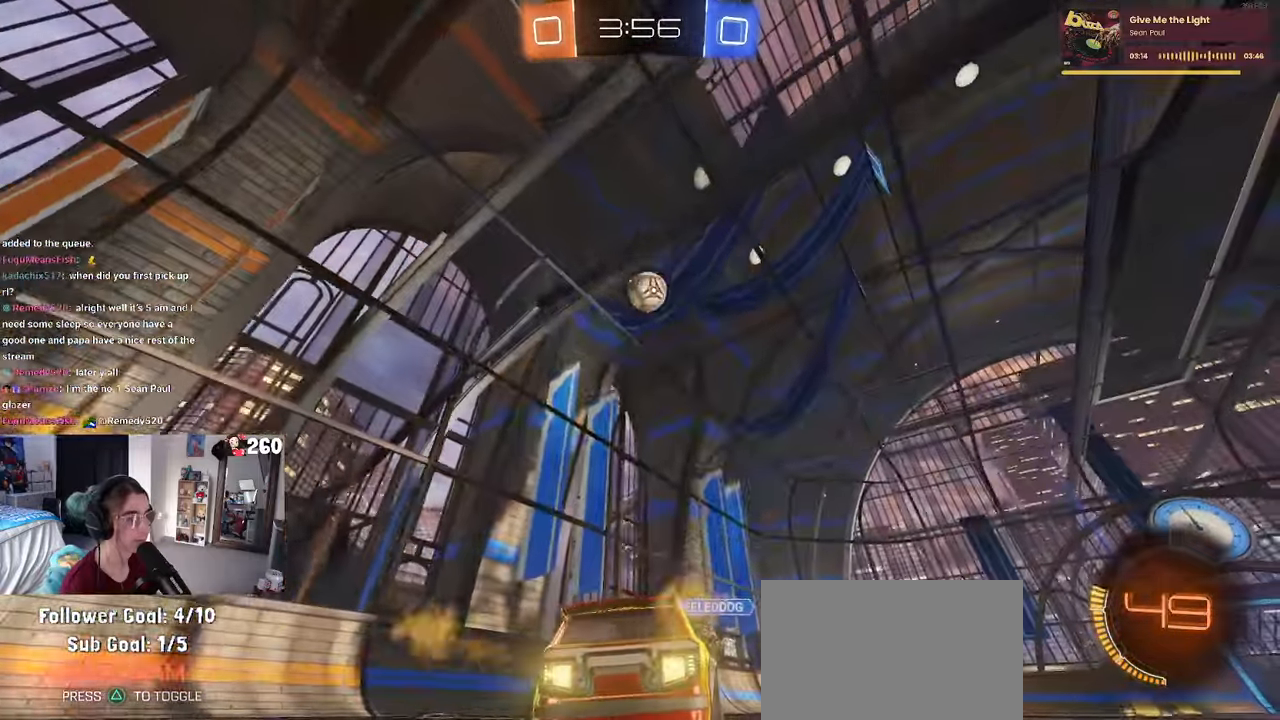
{"buttons": ["SQUARE"], "left_stick": "left", "right_stick": "center", "events": [[167, "R1", "up"], [167, "left_stick", "left"], [450, "SQUARE", "down"]]}
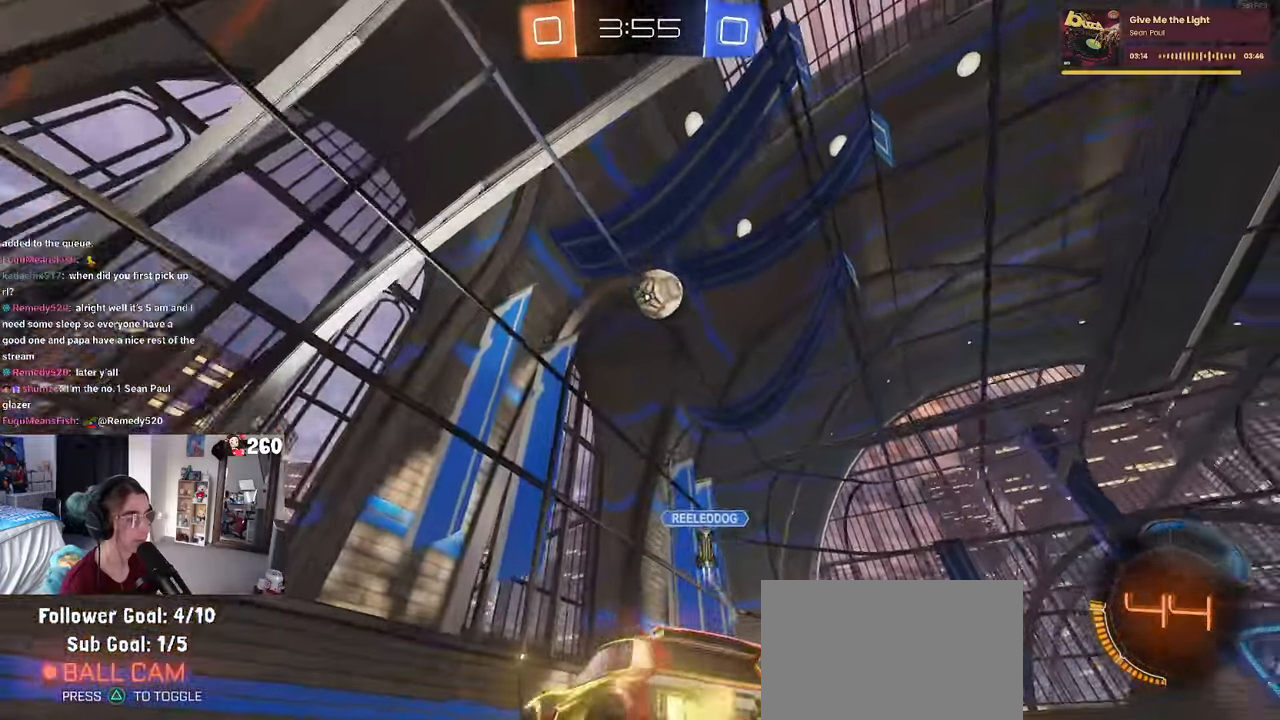
{"buttons": [], "left_stick": "center", "right_stick": "center", "events": [[83, "SQUARE", "up"], [233, "left_stick", "right"], [433, "left_stick", "center"]]}
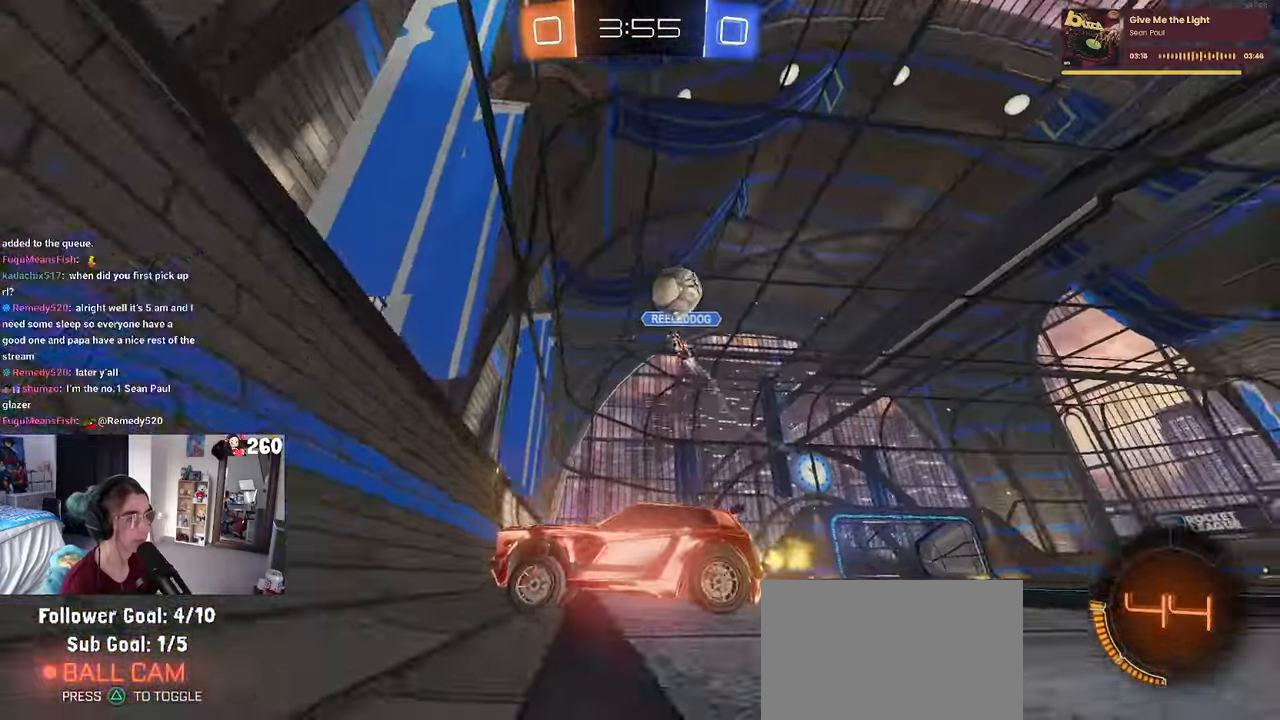
{"buttons": ["R1"], "left_stick": "center", "right_stick": "center", "events": [[67, "L2", "down"], [100, "left_stick", "right"], [183, "left_stick", "center"], [250, "L2", "up"], [367, "left_stick", "right"], [383, "R1", "down"], [500, "left_stick", "center"]]}
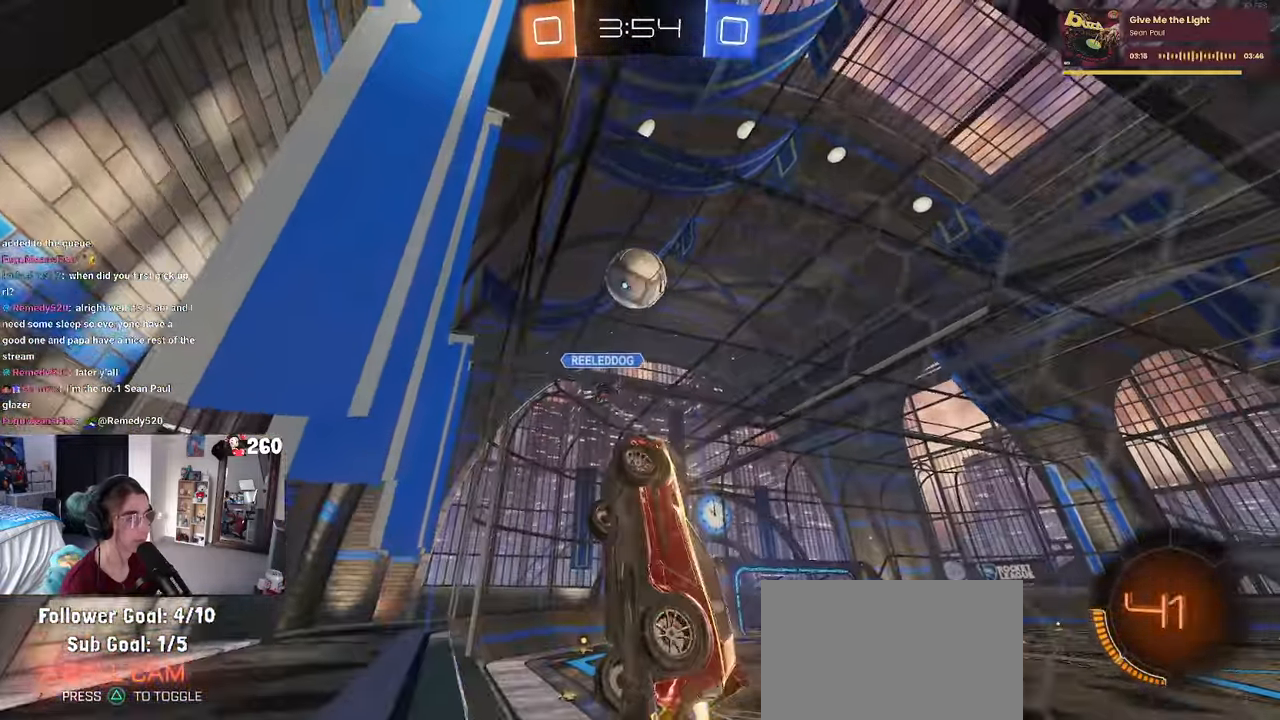
{"buttons": ["R1"], "left_stick": "right", "right_stick": "center", "events": [[433, "left_stick", "right"]]}
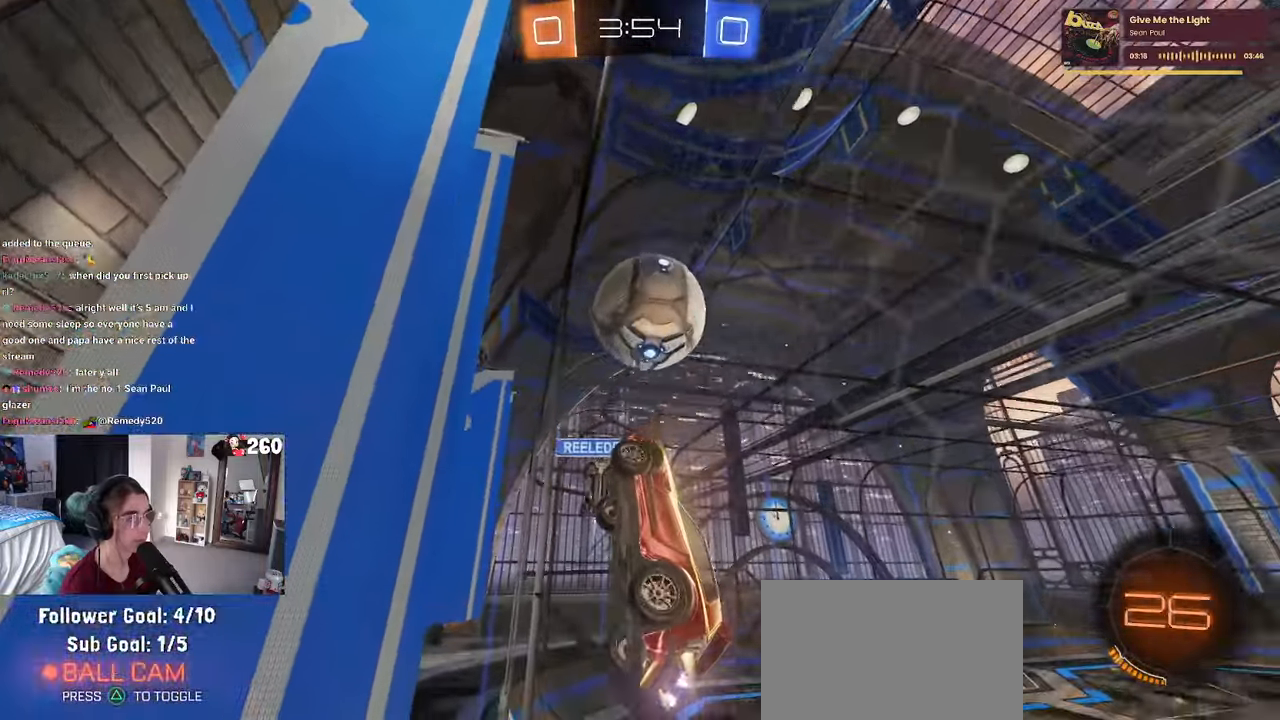
{"buttons": [], "left_stick": "center", "right_stick": "center", "events": [[83, "CROSS", "down"], [150, "CROSS", "up"], [217, "CROSS", "down"], [300, "CROSS", "up"], [317, "R1", "up"], [400, "left_stick", "center"]]}
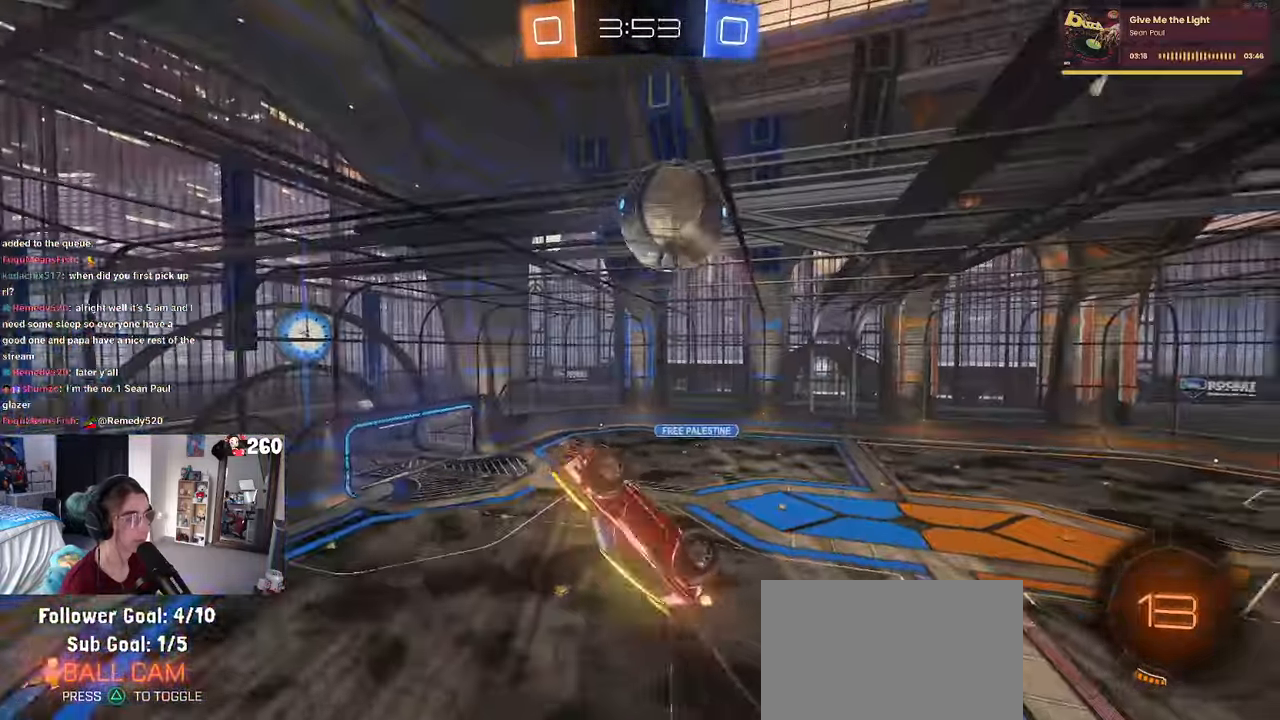
{"buttons": [], "left_stick": "right", "right_stick": "center", "events": [[133, "left_stick", "right"]]}
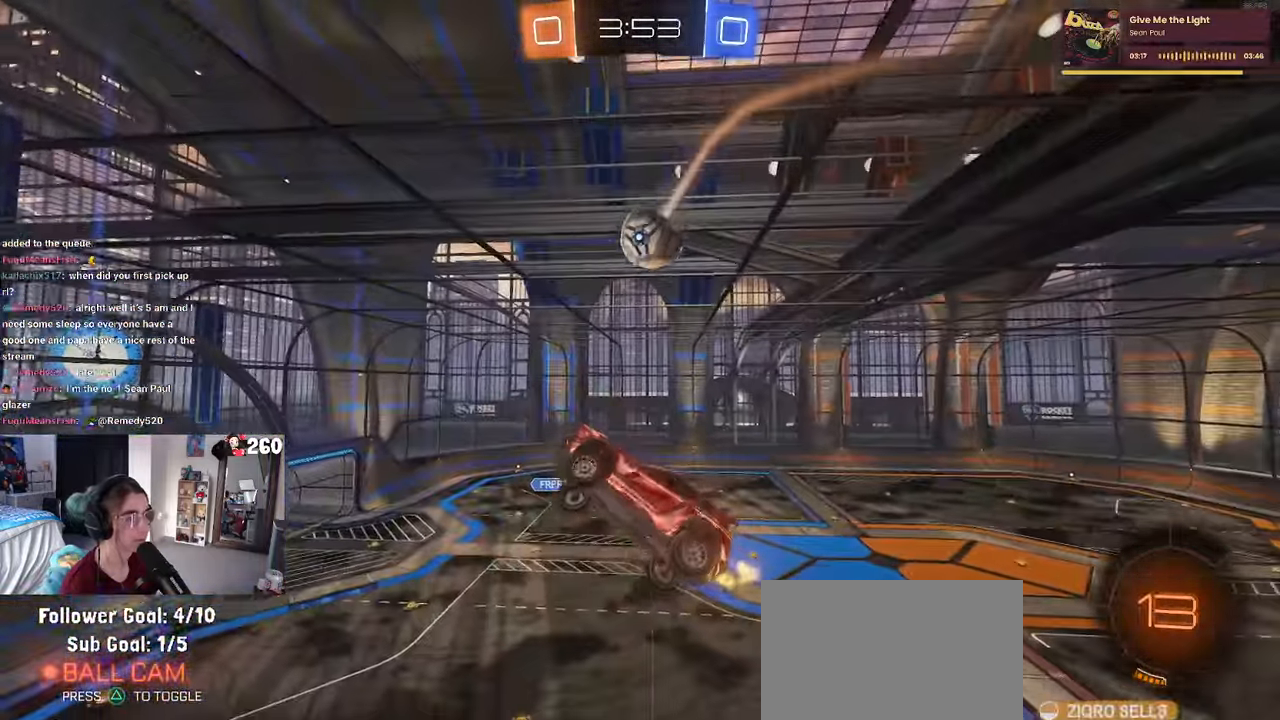
{"buttons": [], "left_stick": "center", "right_stick": "center", "events": [[100, "left_stick", "center"], [167, "SQUARE", "down"], [167, "left_stick", "left"], [367, "left_stick", "center"], [384, "SQUARE", "up"]]}
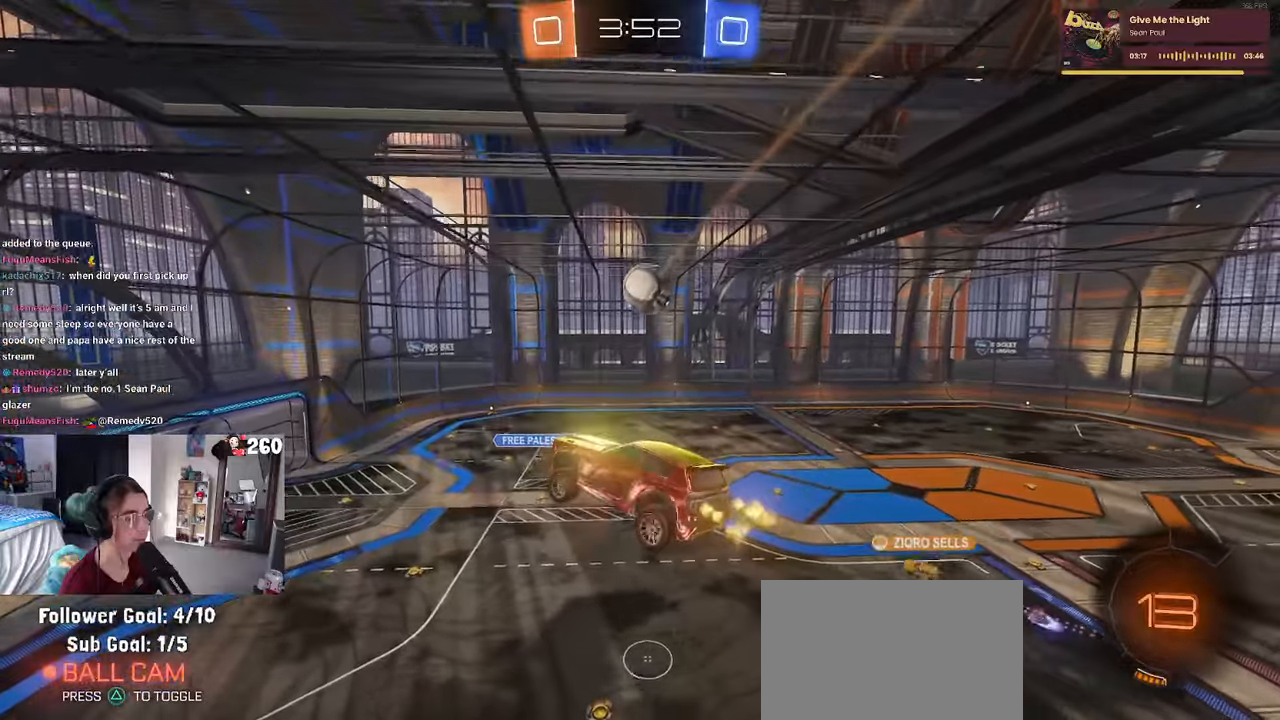
{"buttons": [], "left_stick": "center", "right_stick": "center", "events": []}
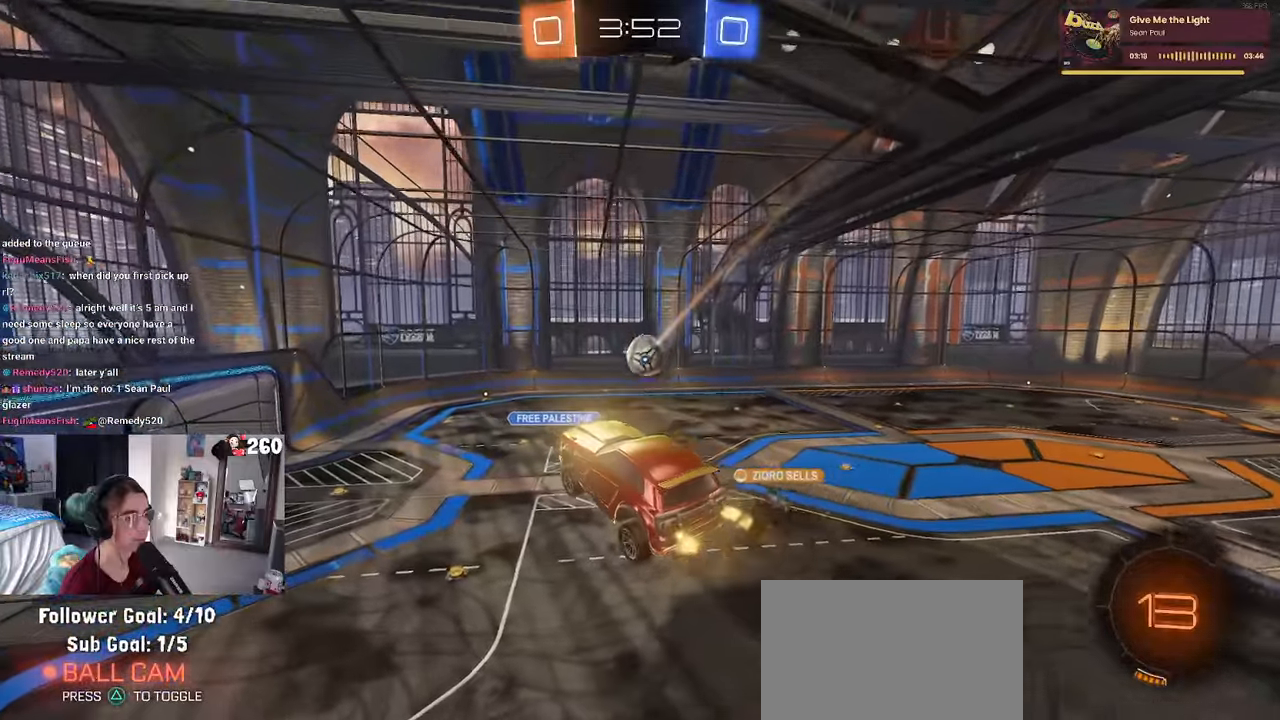
{"buttons": [], "left_stick": "up-right", "right_stick": "center", "events": [[367, "left_stick", "up-right"], [384, "SQUARE", "down"], [467, "SQUARE", "up"]]}
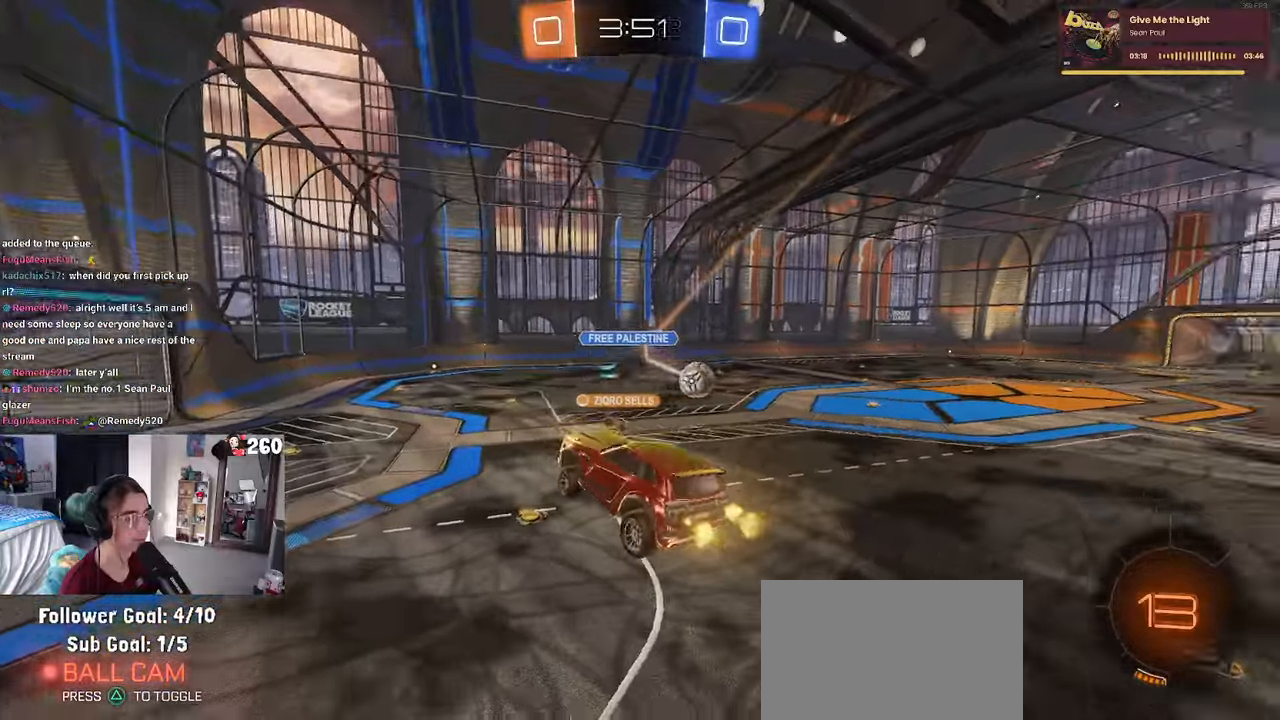
{"buttons": [], "left_stick": "right", "right_stick": "center", "events": [[34, "left_stick", "center"], [150, "left_stick", "right"]]}
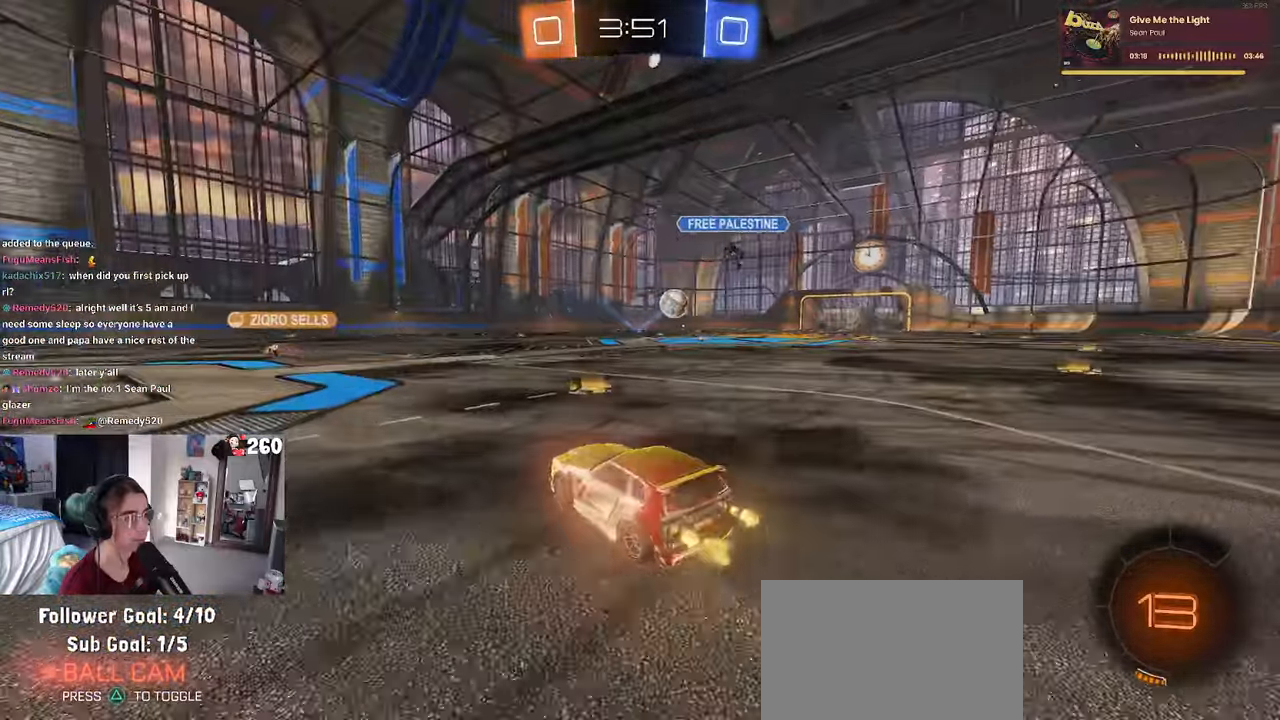
{"buttons": ["R1"], "left_stick": "right", "right_stick": "center", "events": [[50, "SQUARE", "down"], [117, "SQUARE", "up"], [334, "R1", "down"]]}
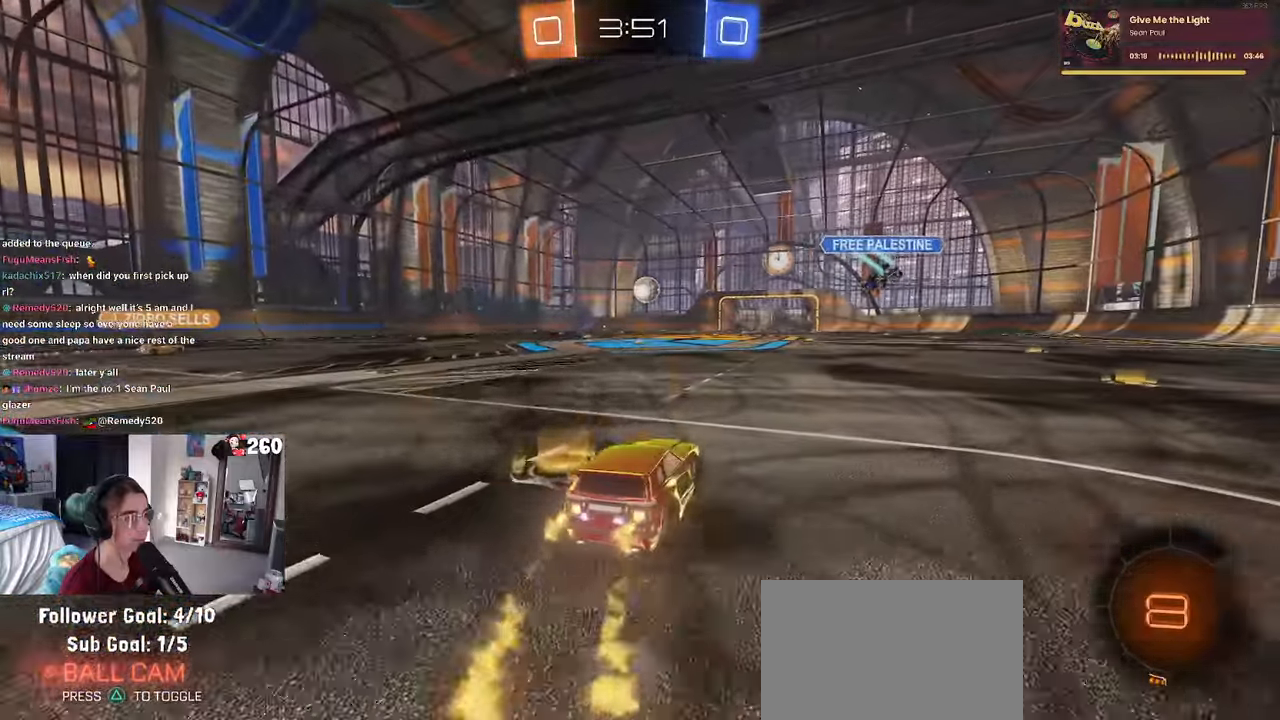
{"buttons": ["SQUARE", "R1"], "left_stick": "down", "right_stick": "center", "events": [[117, "CROSS", "down"], [134, "left_stick", "up"], [184, "left_stick", "up-left"], [200, "CROSS", "up"], [250, "CROSS", "down"], [317, "SQUARE", "down"], [334, "CROSS", "up"], [334, "left_stick", "down"]]}
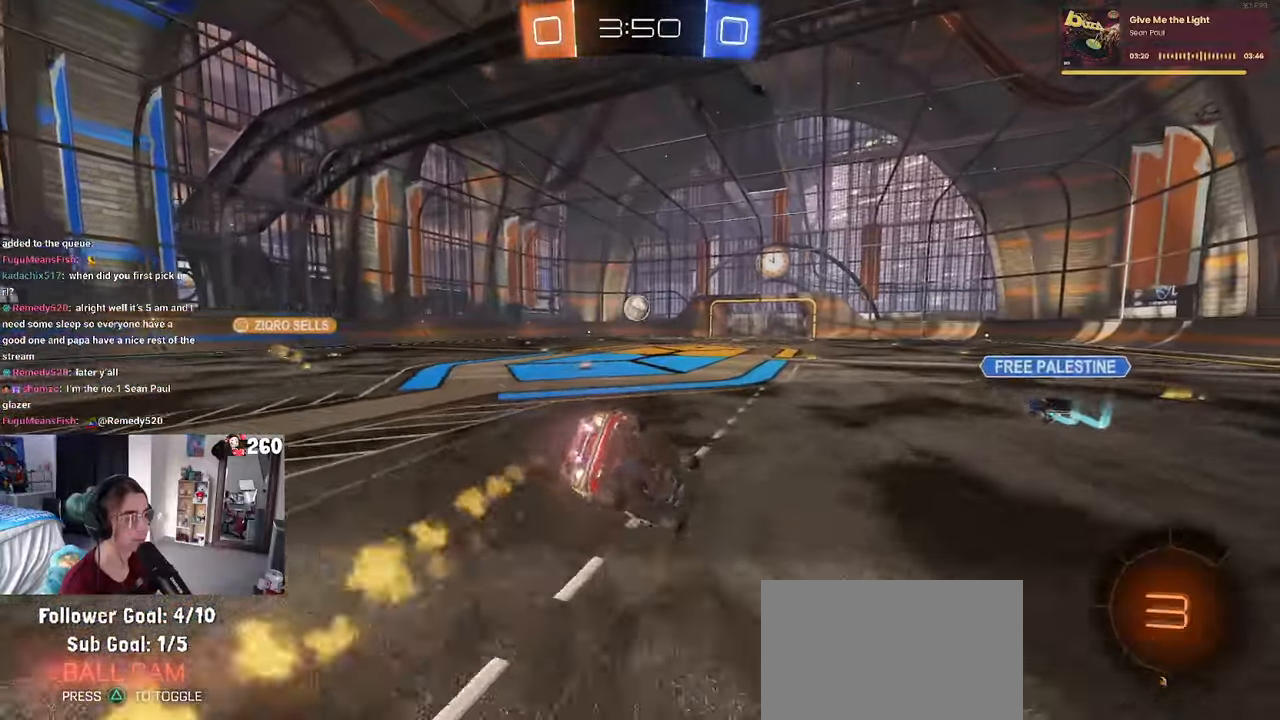
{"buttons": ["SQUARE"], "left_stick": "down-left", "right_stick": "center", "events": [[17, "left_stick", "down-left"], [184, "R1", "up"]]}